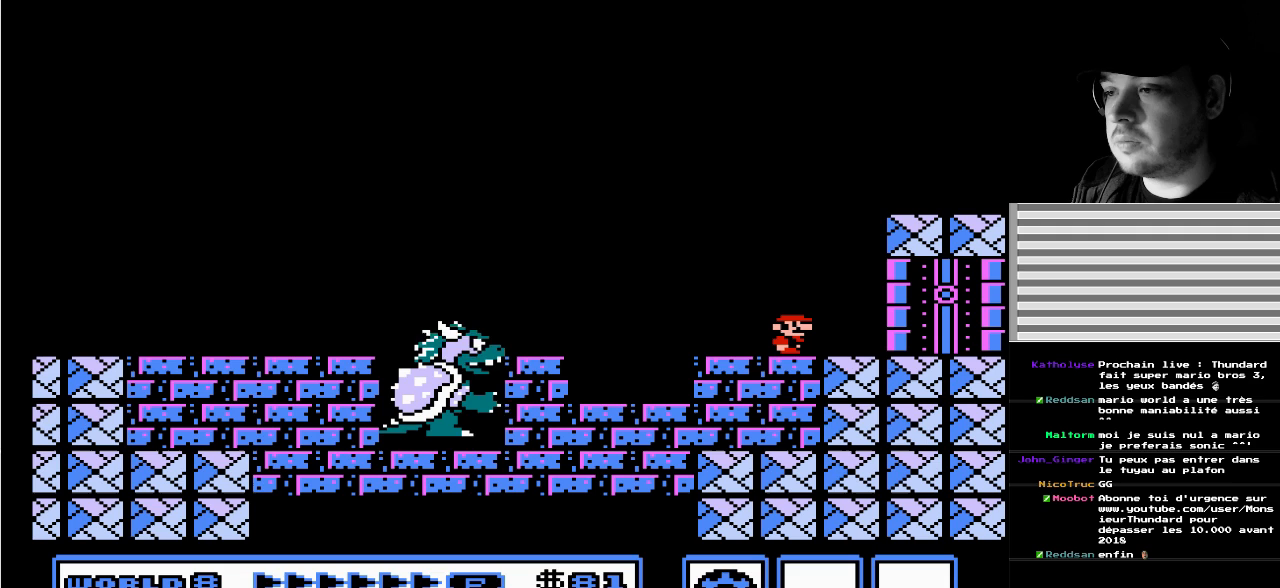
Gameplay with a controller (Nintendo layout); each line is a JSON object with the inputs held at the frame after it. "events" lists button and stick changes between this image and that frame as [ms after this image, input, new state], when the widget could be followed in between. Not read: L3 R3.
{"buttons": [], "events": []}
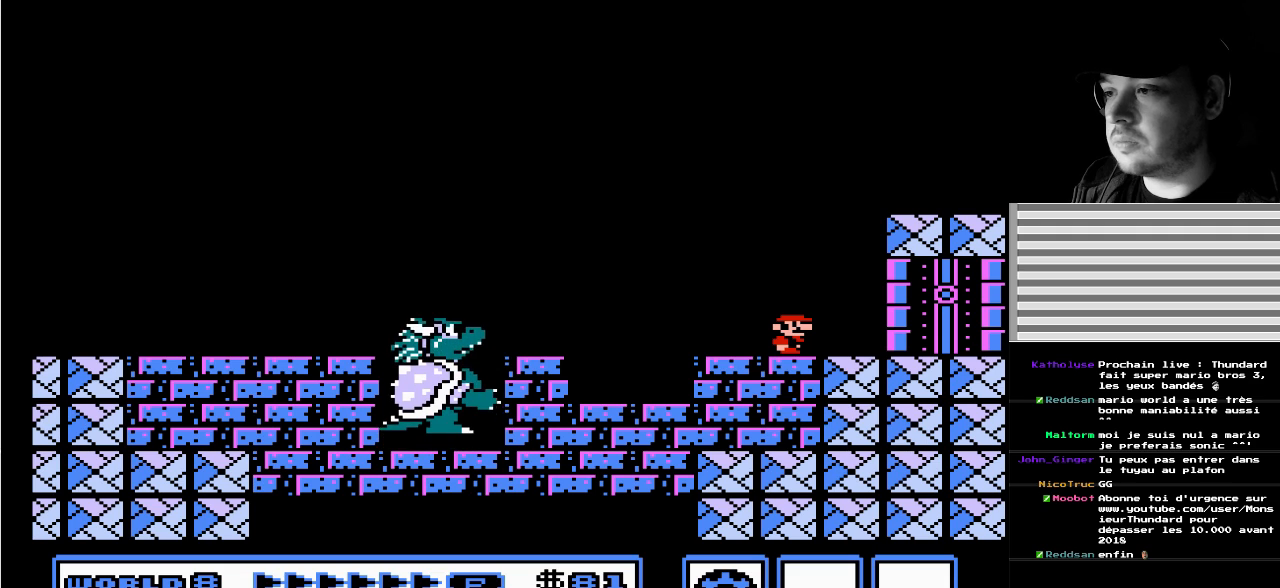
{"buttons": [], "events": []}
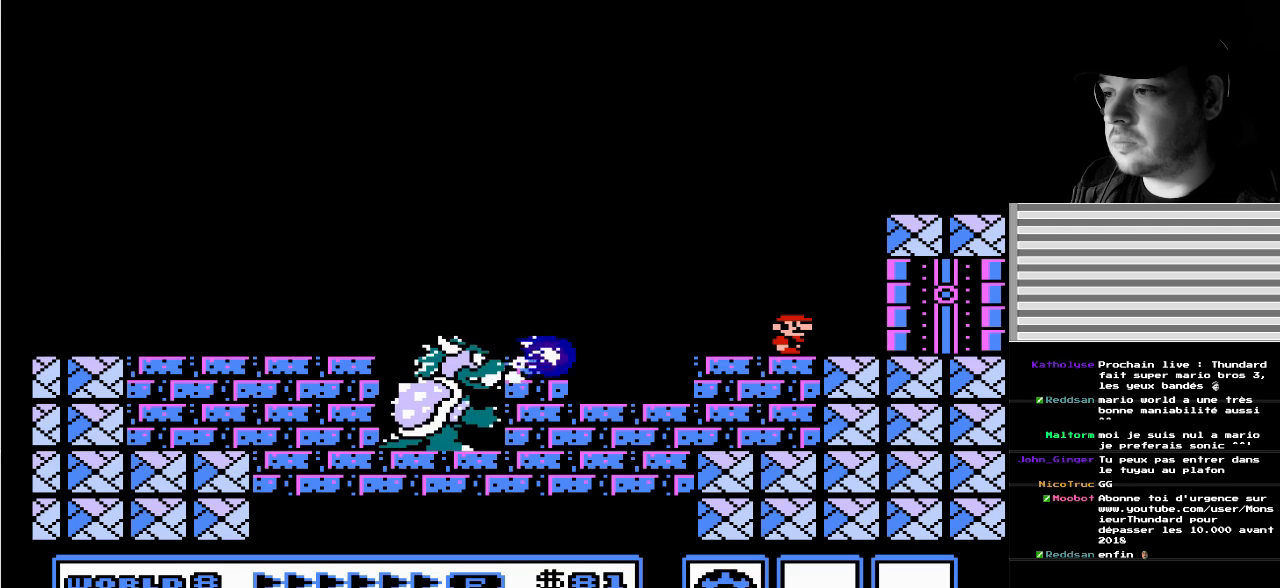
{"buttons": [], "events": []}
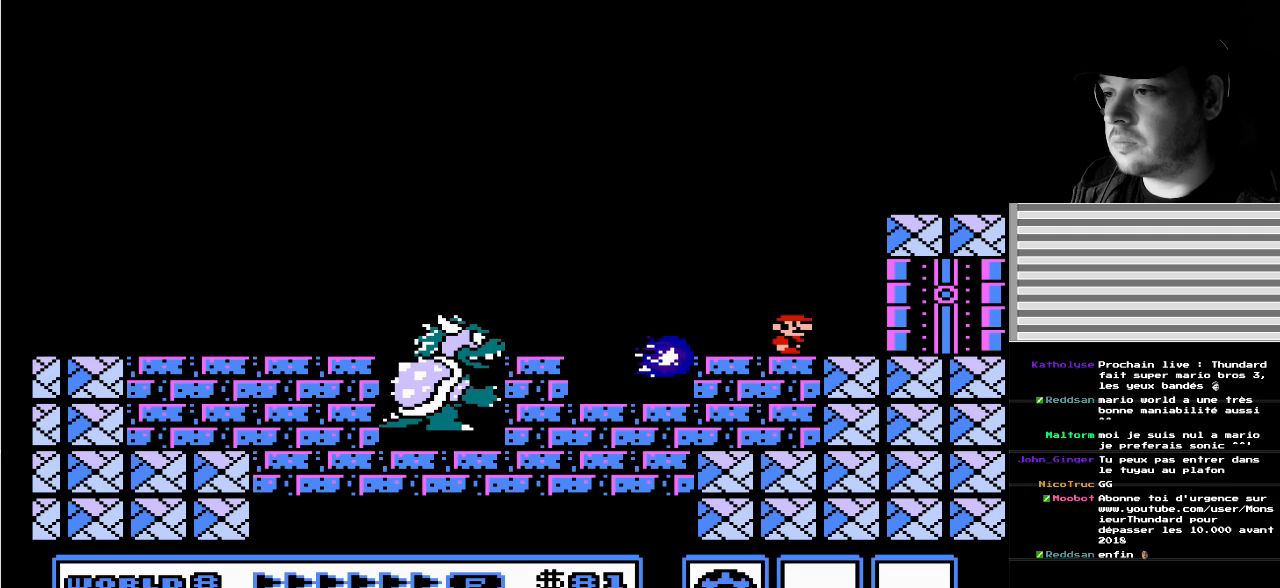
{"buttons": [], "events": [[83, "A", "down"], [167, "DPAD_LEFT", "down"], [300, "A", "up"], [367, "DPAD_LEFT", "up"]]}
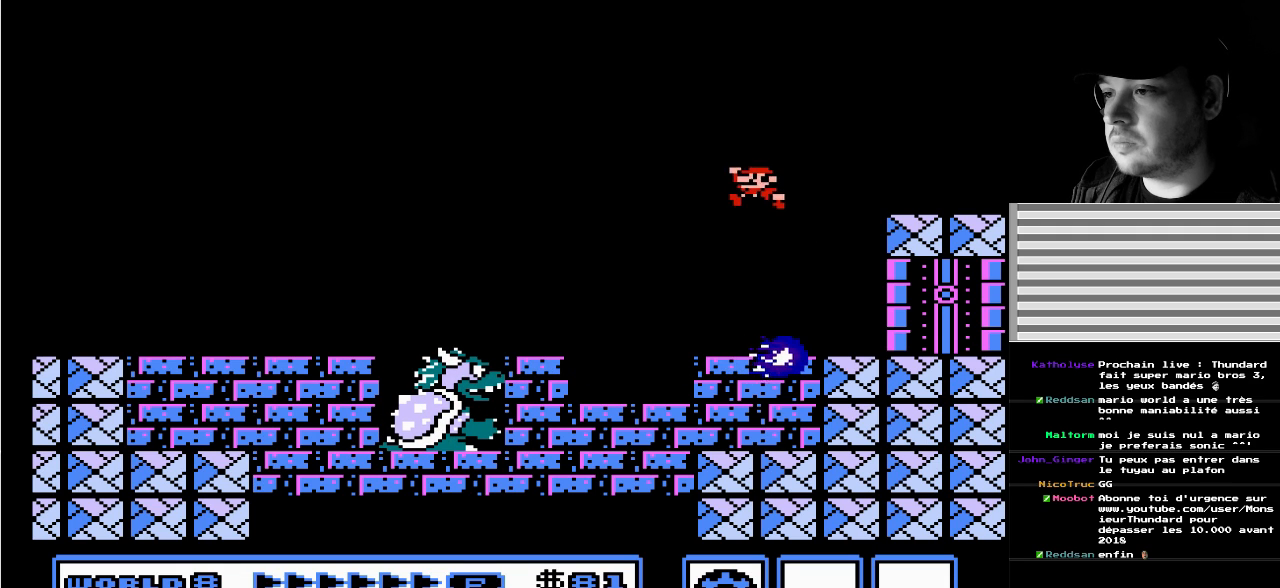
{"buttons": ["B"], "events": [[17, "DPAD_RIGHT", "down"], [150, "DPAD_RIGHT", "up"], [433, "B", "down"]]}